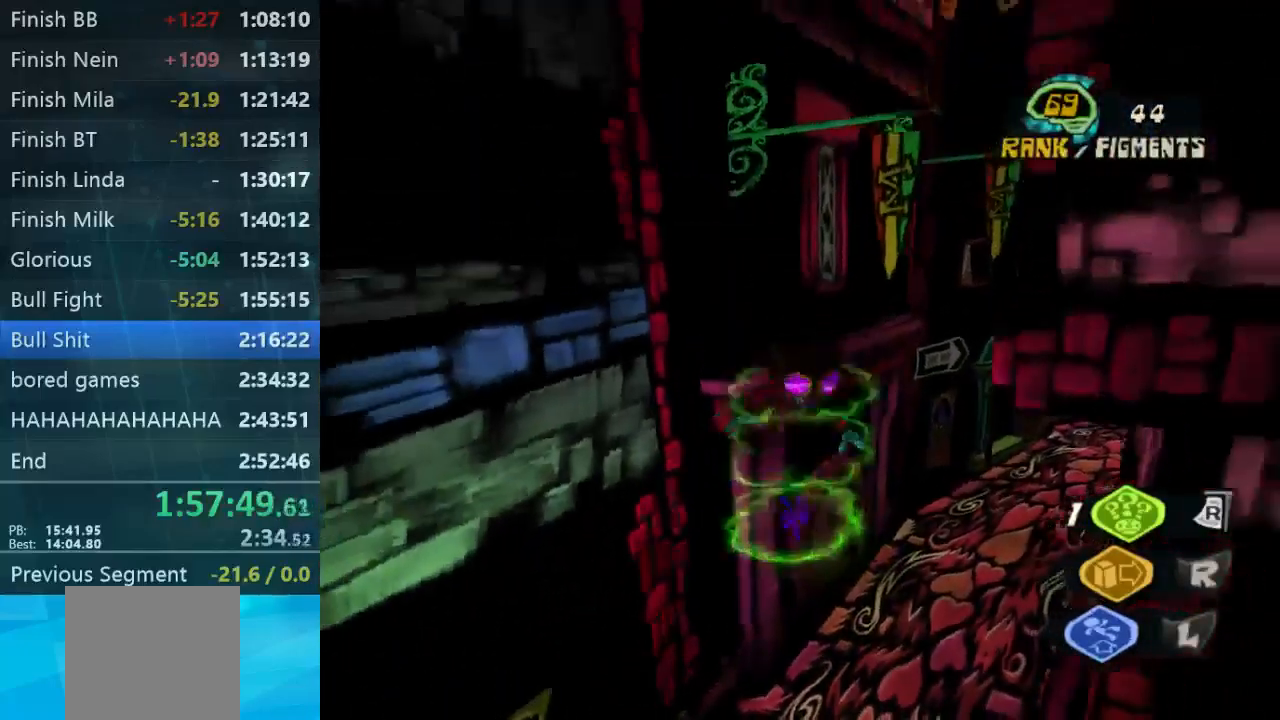
Gameplay with a controller (Xbox layout); each line is a JSON object with the inputs held at the frame after it (dt_ms = milliseconds from this image to that frame). "events" lists button and stick changes between this image and that frame as [ms after this image, input, new state], when the widget could be followed in between. Not read: L3 R3.
{"dt_ms": 500, "buttons": ["L2"], "left_stick": "up-left", "right_stick": "center", "events": [[34, "left_stick", "center"], [367, "left_stick", "up-left"]]}
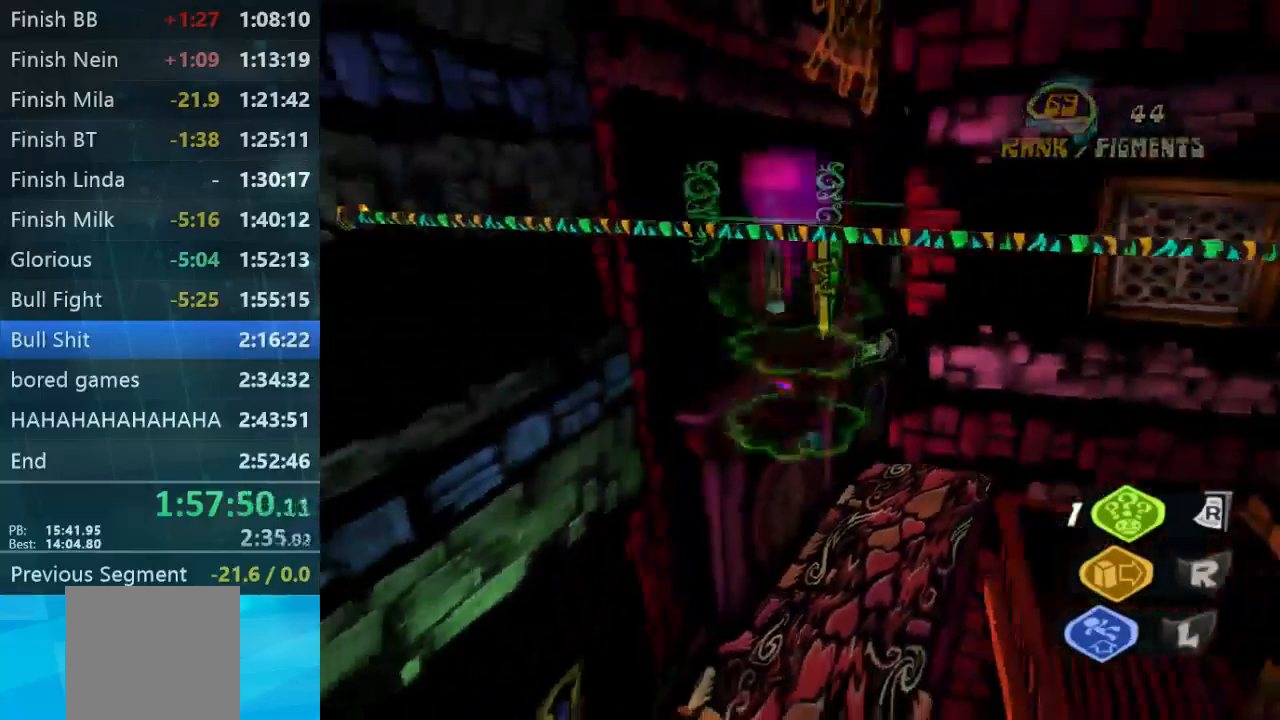
{"dt_ms": 500, "buttons": ["A", "B", "L2"], "left_stick": "up", "right_stick": "center", "events": [[34, "left_stick", "up"], [67, "B", "down"], [134, "B", "up"], [267, "B", "down"], [400, "B", "up"], [467, "B", "down"], [500, "A", "down"]]}
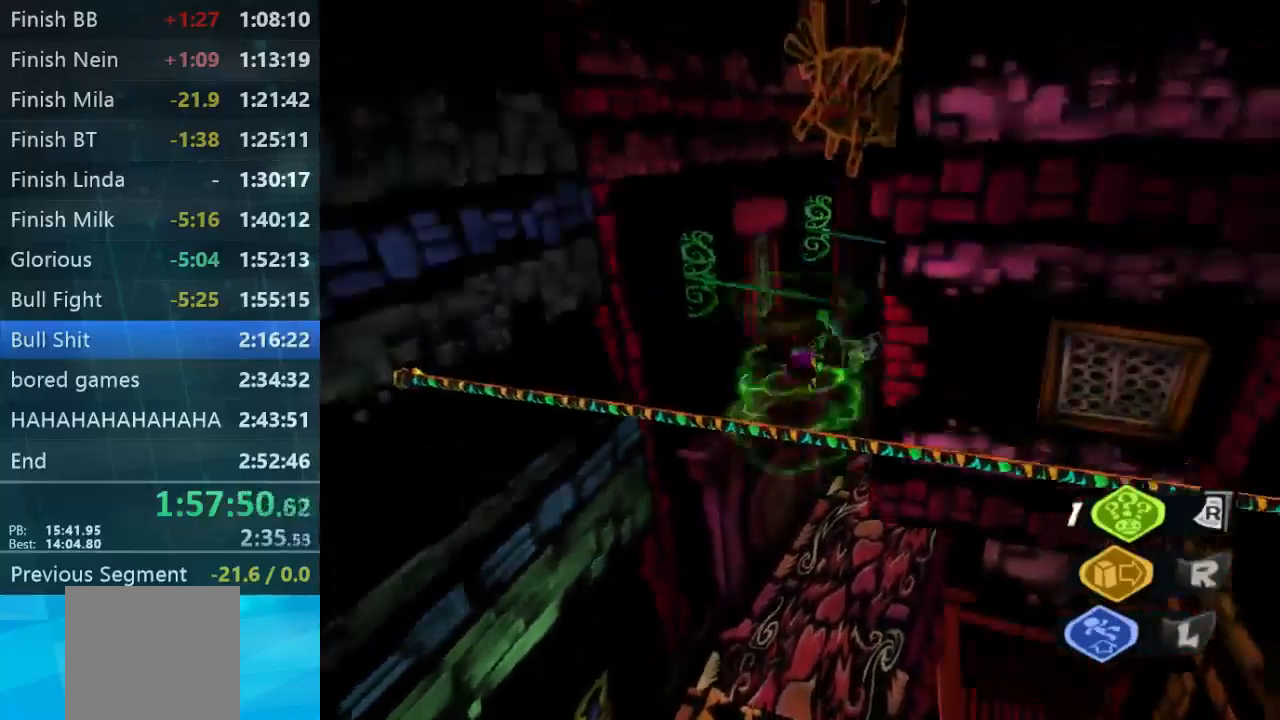
{"dt_ms": 500, "buttons": ["A", "B", "L2"], "left_stick": "up", "right_stick": "center", "events": [[67, "A", "up"], [100, "B", "up"], [500, "A", "down"], [500, "B", "down"]]}
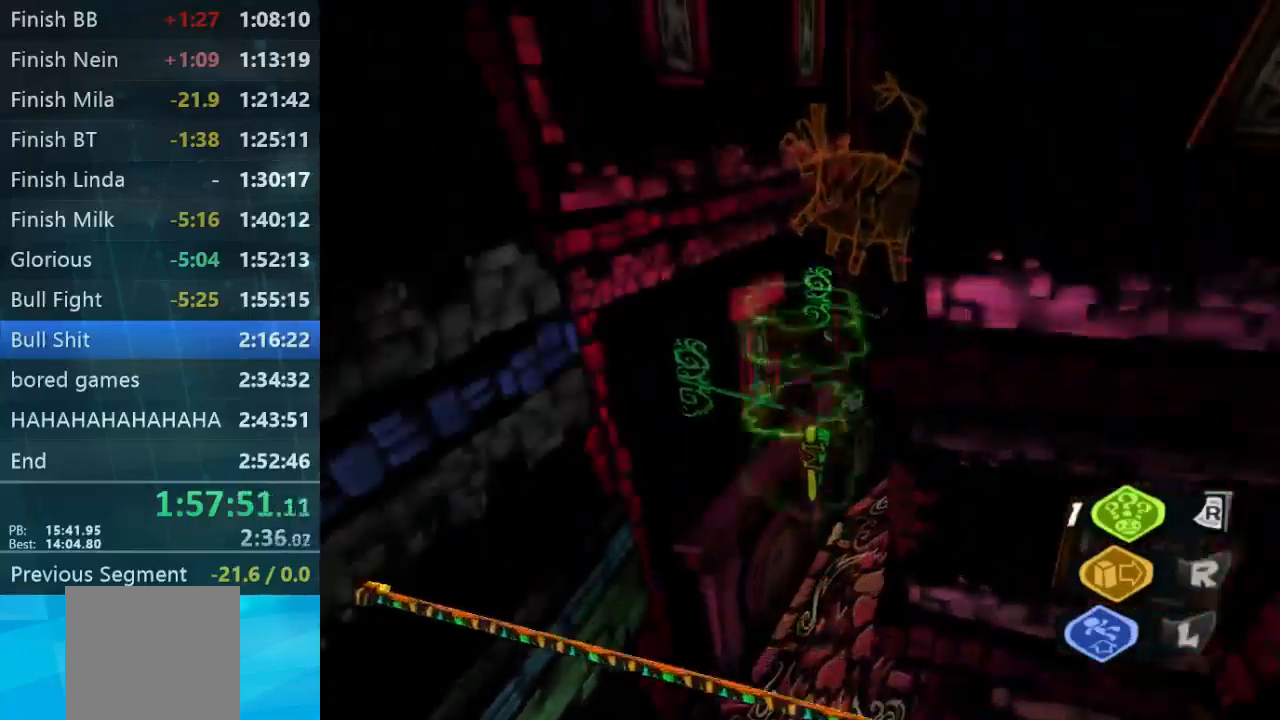
{"dt_ms": 500, "buttons": ["L2"], "left_stick": "up", "right_stick": "center", "events": [[67, "B", "up"], [200, "A", "up"], [200, "B", "down"], [500, "B", "up"]]}
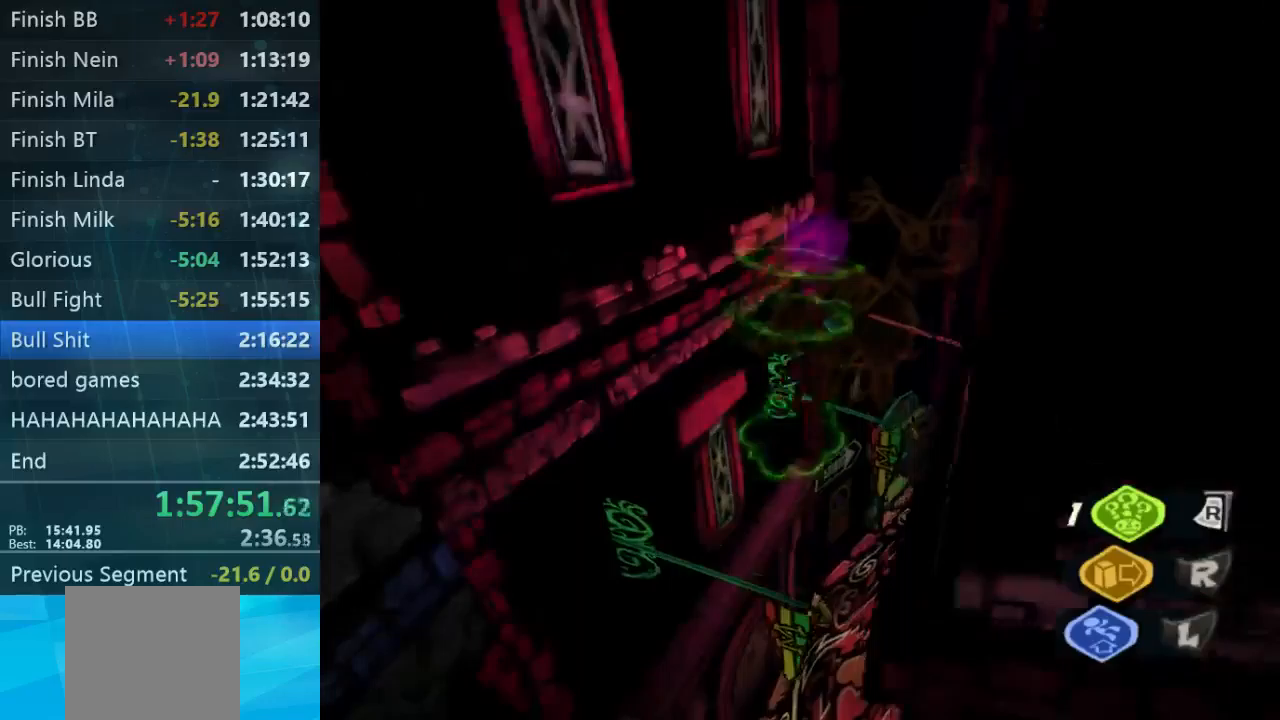
{"dt_ms": 1000, "buttons": ["B", "L2"], "left_stick": "up", "right_stick": "center"}
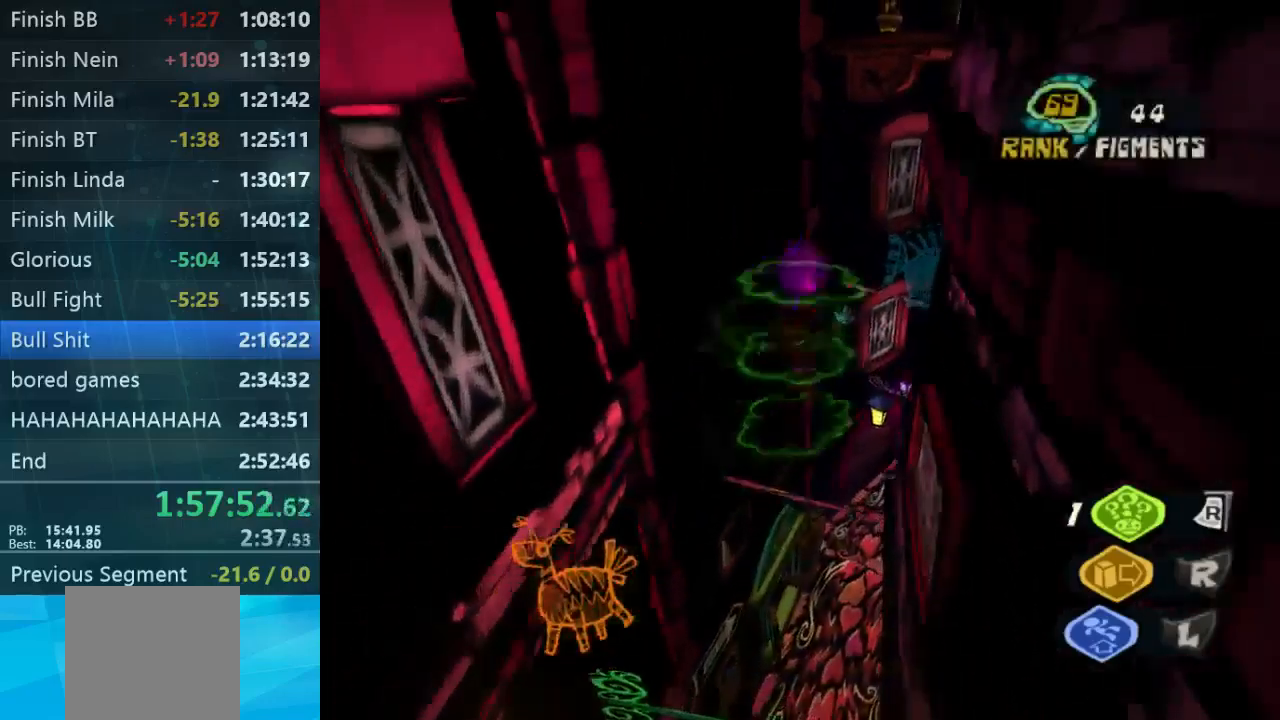
{"dt_ms": 500, "buttons": ["B", "L2"], "left_stick": "up", "right_stick": "center"}
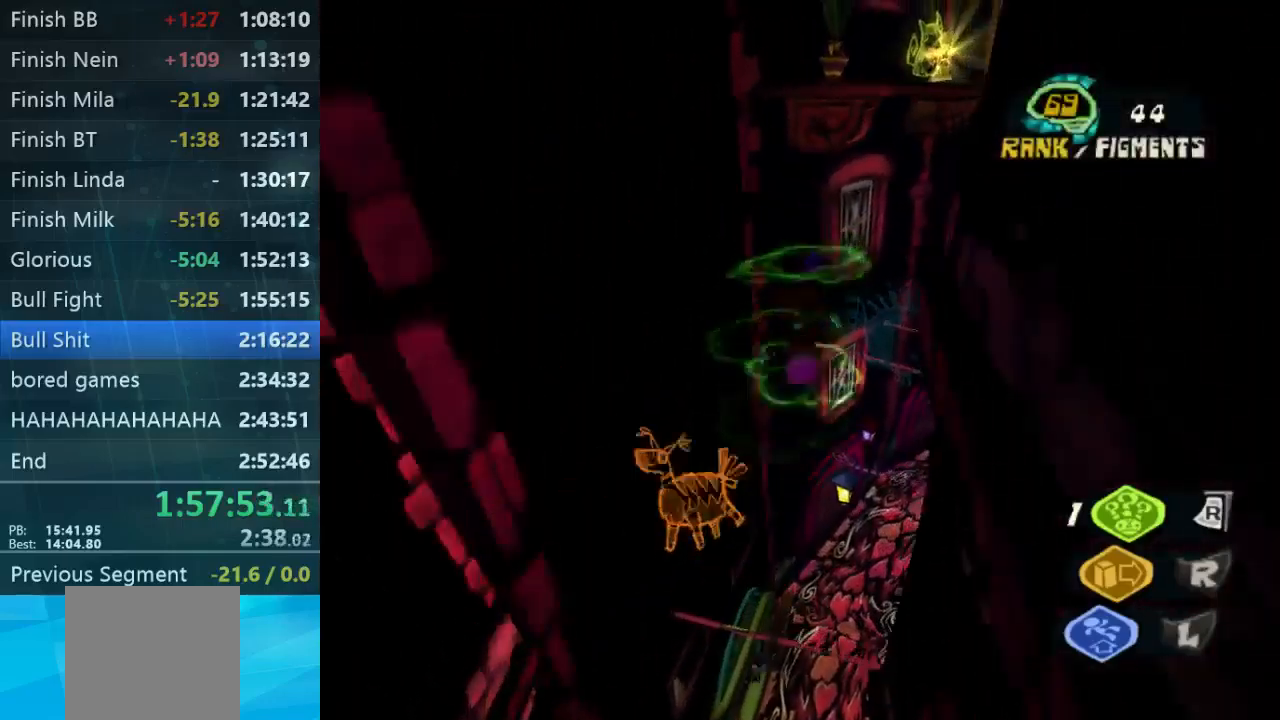
{"dt_ms": 500, "buttons": ["A", "B", "L2"], "left_stick": "up-right", "right_stick": "center", "events": [[267, "A", "down"], [400, "left_stick", "up-right"], [433, "B", "up"], [500, "B", "down"]]}
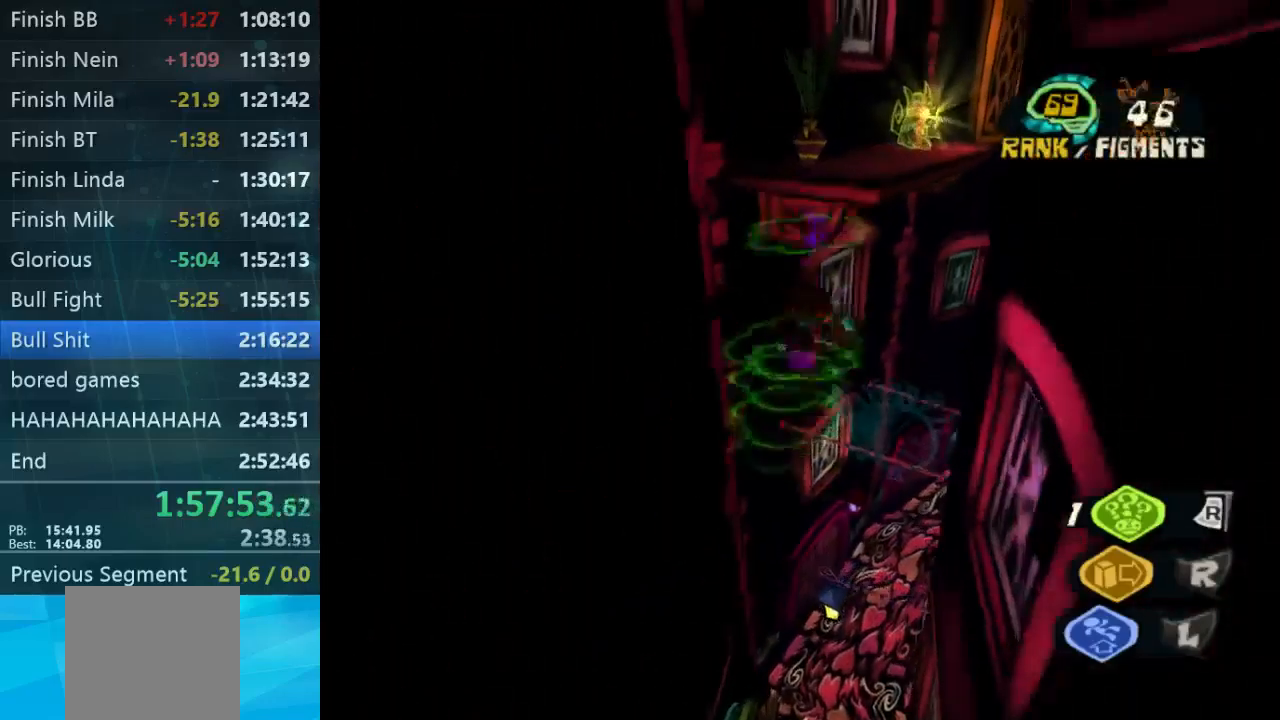
{"dt_ms": 500, "buttons": [], "left_stick": "up-right", "right_stick": "center"}
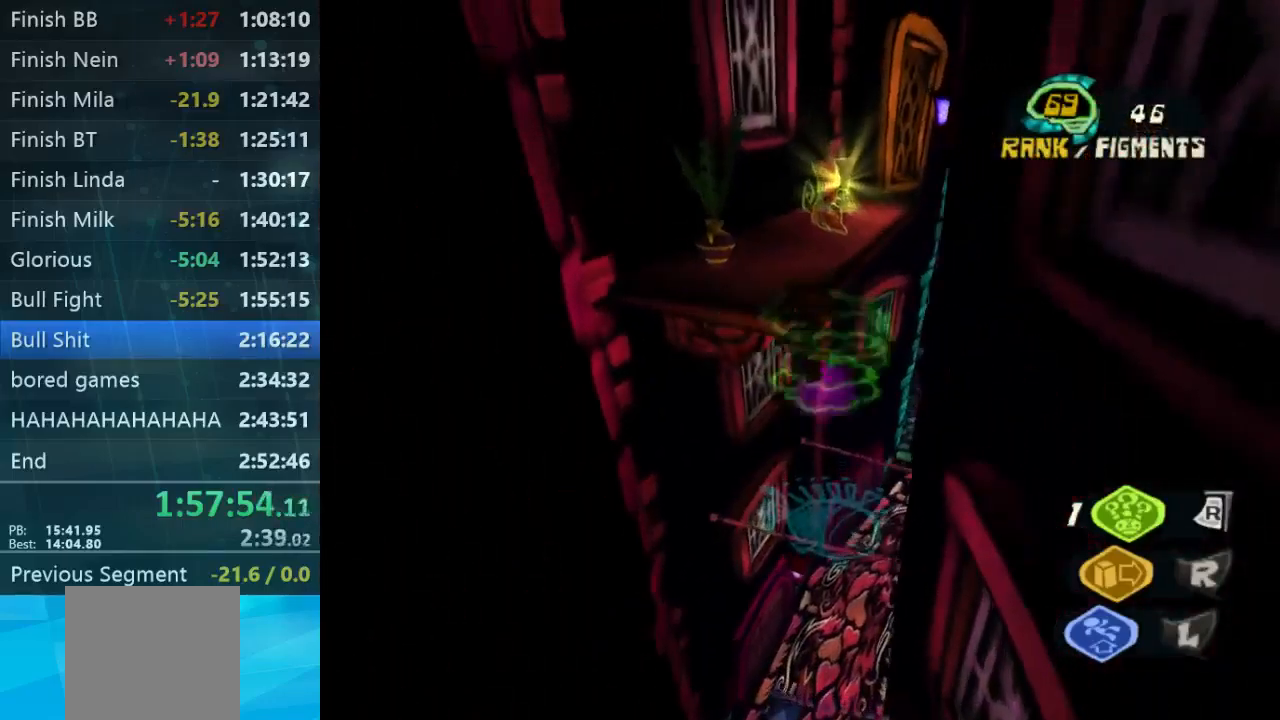
{"dt_ms": 500, "buttons": [], "left_stick": "left", "right_stick": "center", "events": [[367, "left_stick", "up-left"], [467, "left_stick", "left"]]}
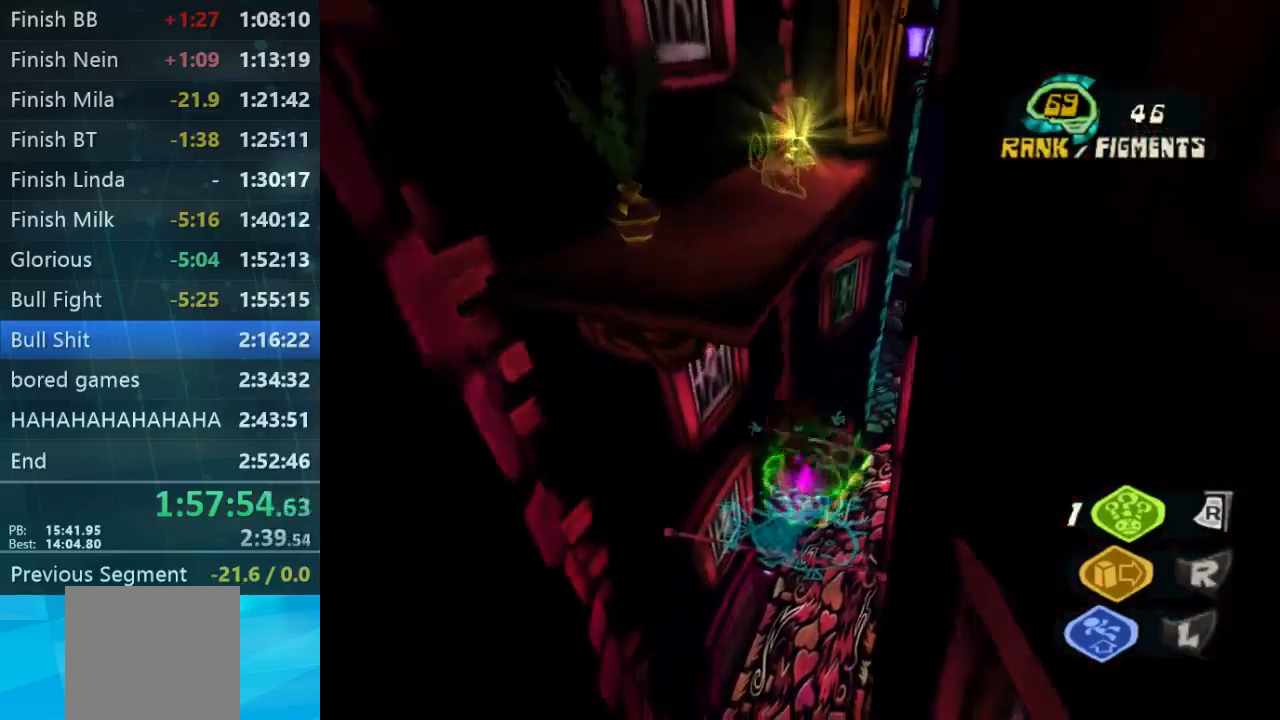
{"dt_ms": 500, "buttons": [], "left_stick": "down", "right_stick": "center", "events": [[133, "left_stick", "up-right"], [267, "left_stick", "down-right"], [333, "left_stick", "down"]]}
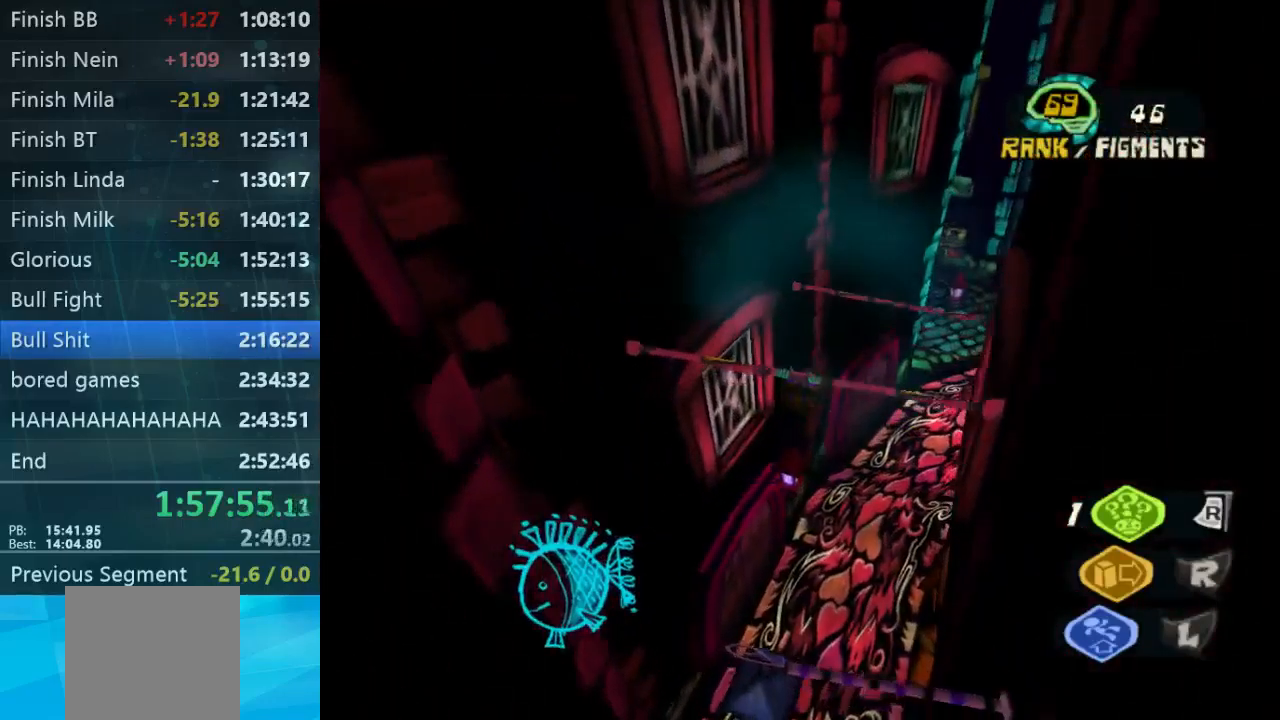
{"dt_ms": 500, "buttons": [], "left_stick": "up", "right_stick": "center", "events": [[333, "left_stick", "up"]]}
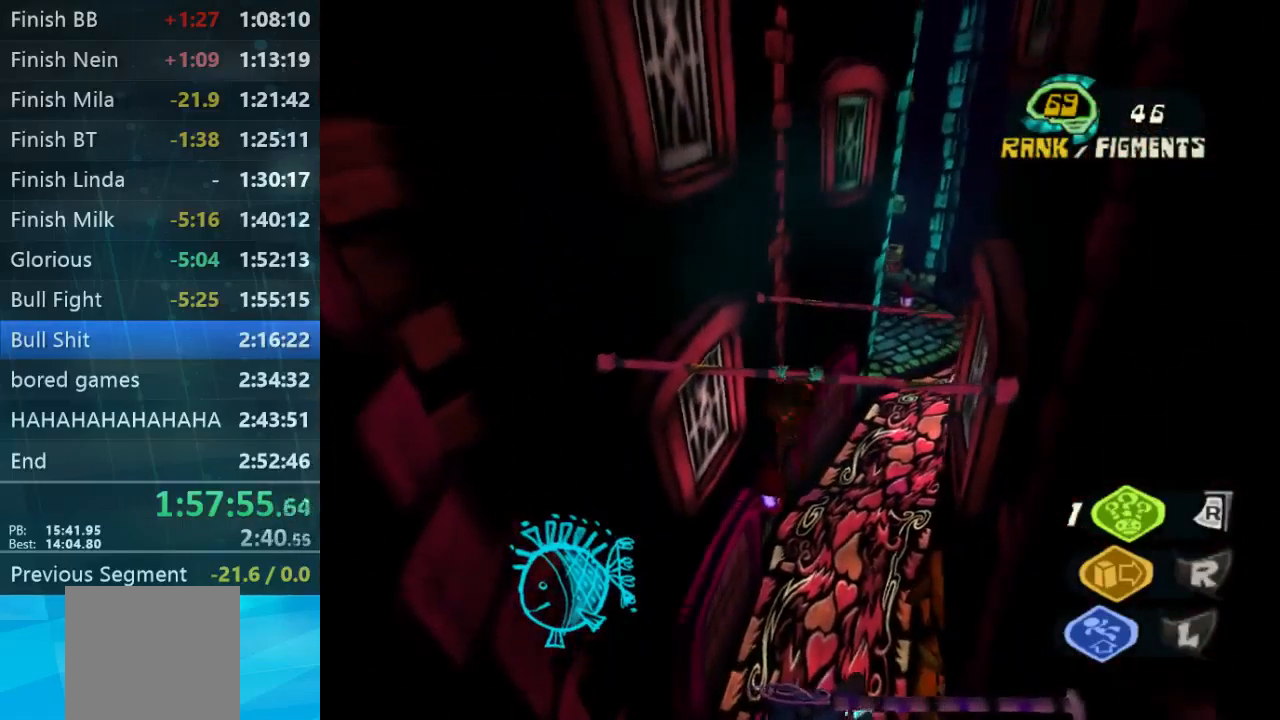
{"dt_ms": 500, "buttons": [], "left_stick": "up", "right_stick": "center", "events": []}
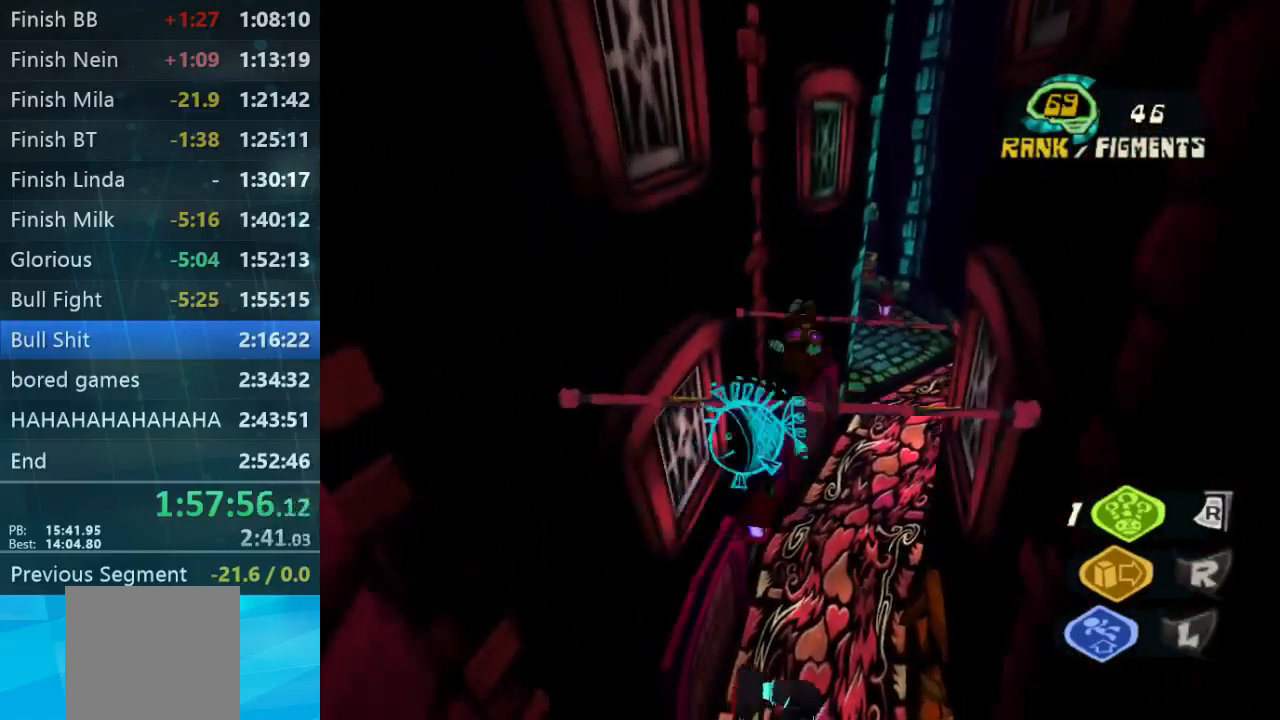
{"dt_ms": 500, "buttons": [], "left_stick": "right", "right_stick": "center", "events": [[300, "left_stick", "up-right"], [400, "left_stick", "right"]]}
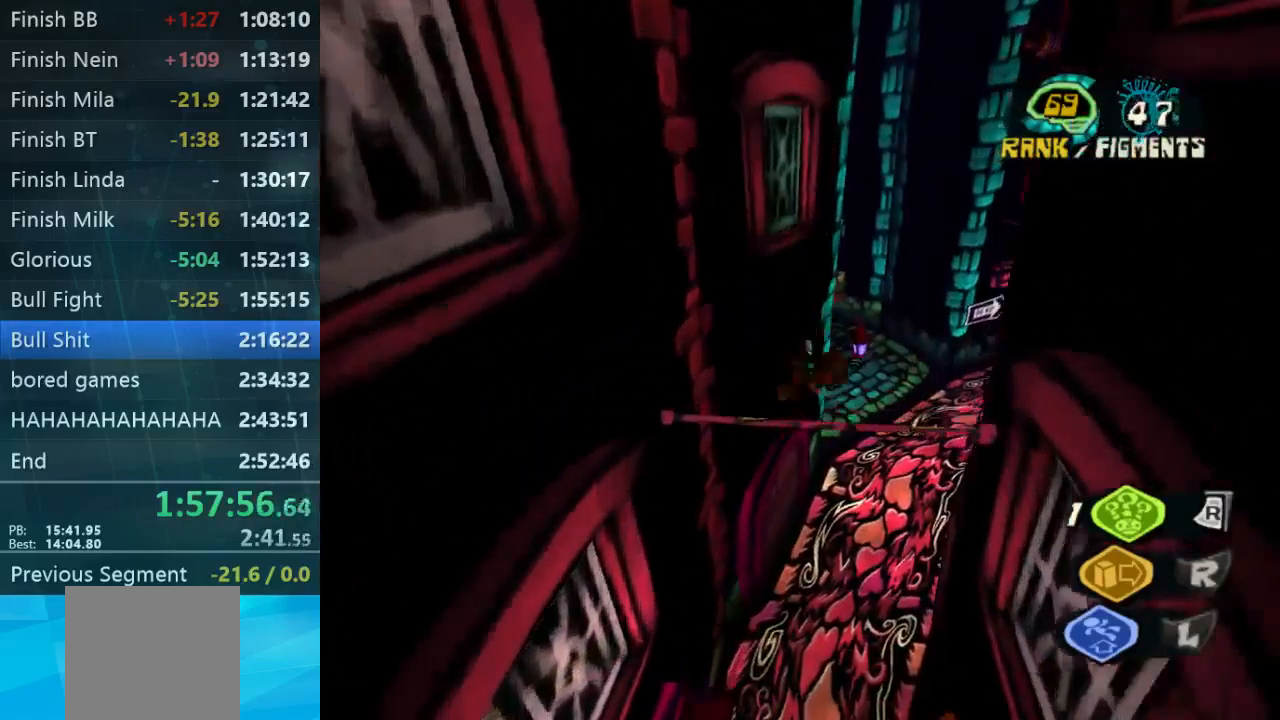
{"dt_ms": 533, "buttons": ["B"], "left_stick": "up-right", "right_stick": "center", "events": [[67, "left_stick", "up-right"], [533, "B", "down"]]}
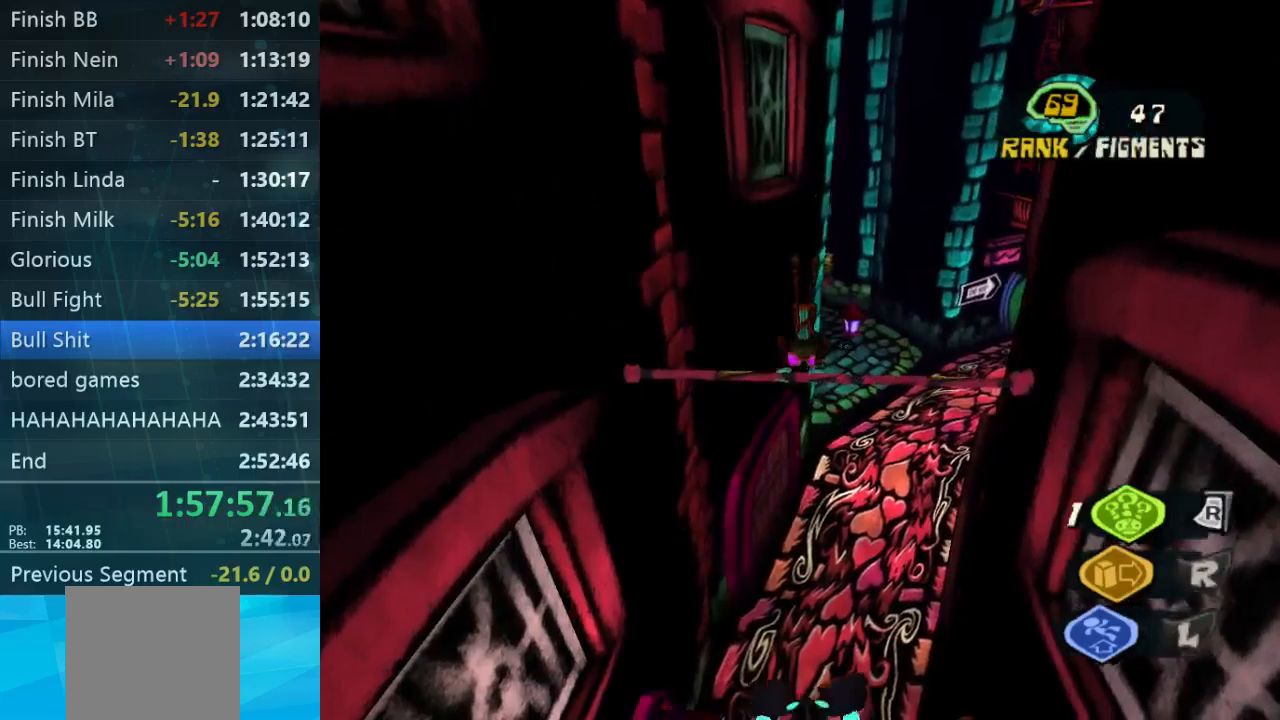
{"dt_ms": 500, "buttons": [], "left_stick": "up", "right_stick": "center", "events": [[67, "B", "up"], [133, "left_stick", "center"], [300, "left_stick", "up"]]}
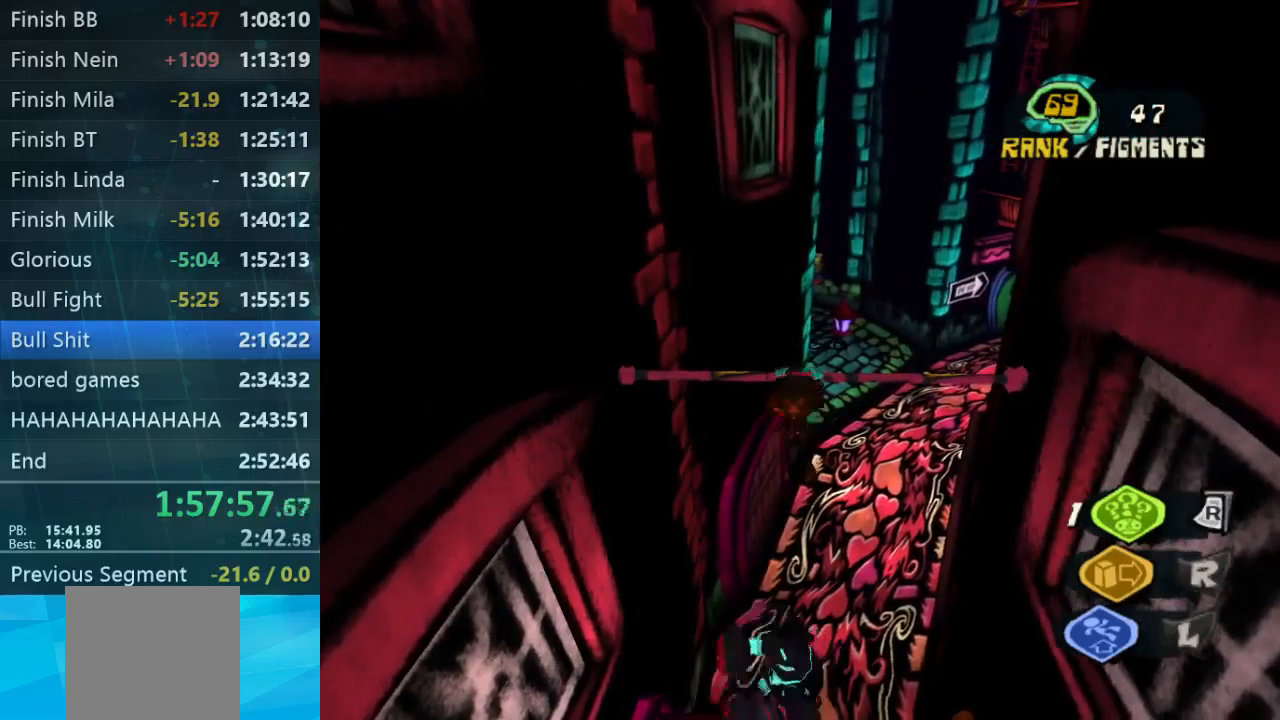
{"dt_ms": 500, "buttons": [], "left_stick": "up-right", "right_stick": "center", "events": [[500, "left_stick", "up-right"]]}
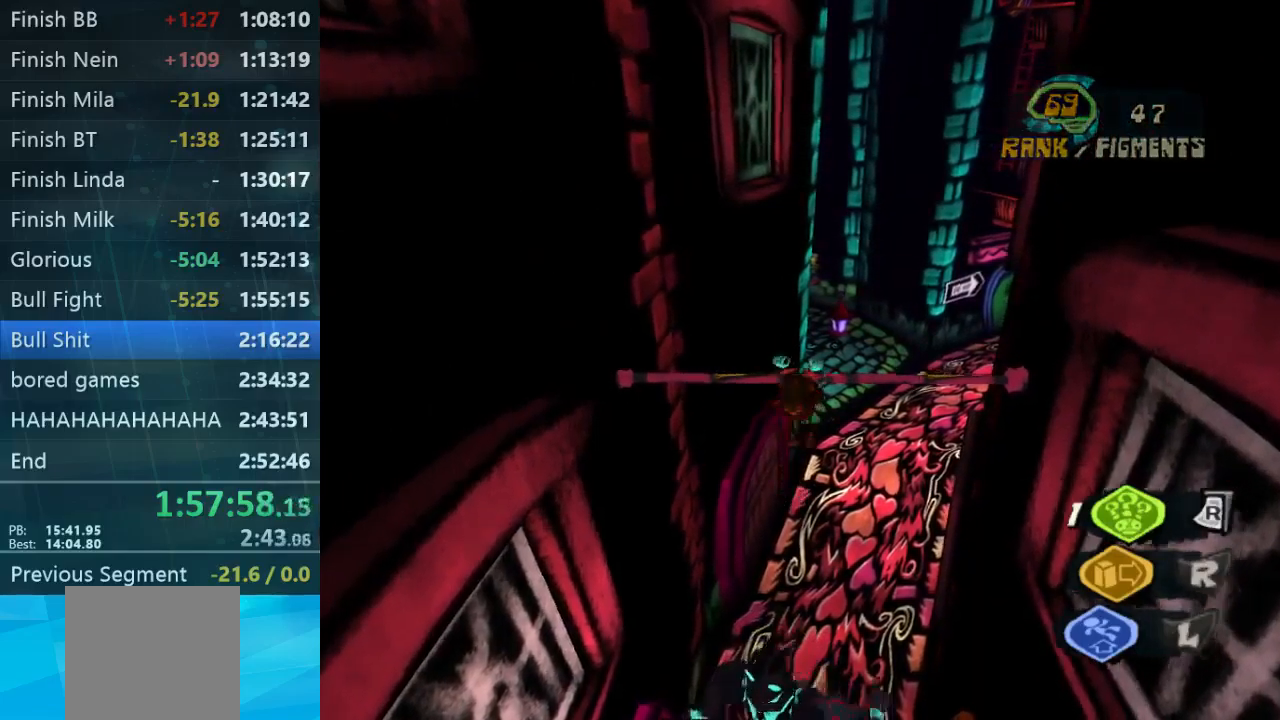
{"dt_ms": 500, "buttons": ["L2"], "left_stick": "up-right", "right_stick": "center", "events": [[33, "A", "down"], [100, "A", "up"], [167, "A", "down"], [267, "A", "up"], [400, "L2", "down"]]}
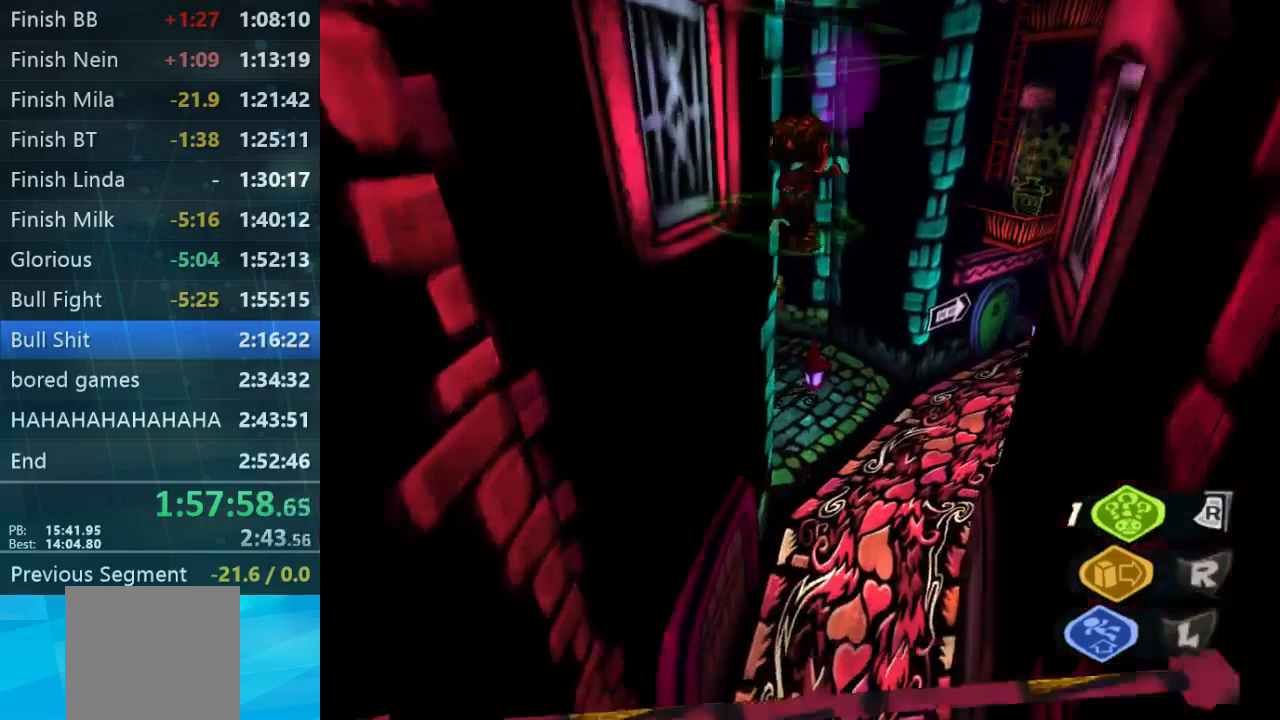
{"dt_ms": 500, "buttons": [], "left_stick": "up-right", "right_stick": "left", "events": [[33, "L2", "up"], [67, "right_stick", "down"], [133, "right_stick", "left"]]}
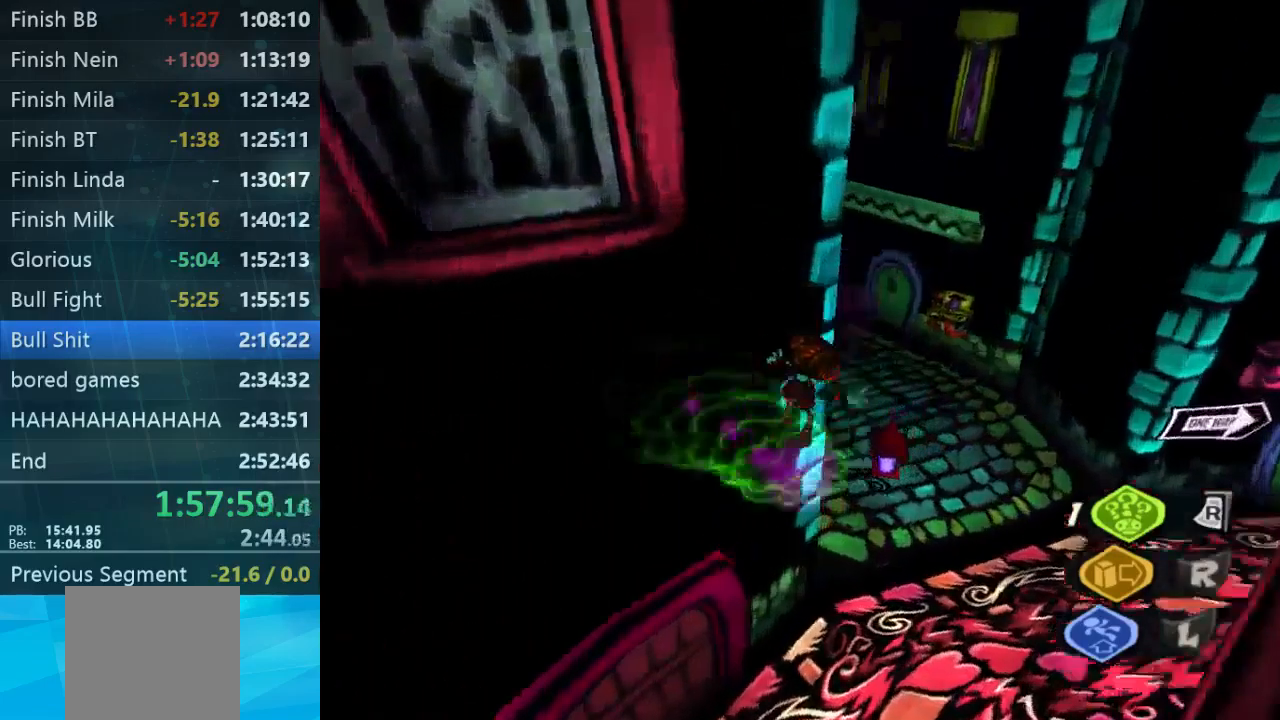
{"dt_ms": 500, "buttons": [], "left_stick": "down-left", "right_stick": "left", "events": [[400, "left_stick", "down-left"]]}
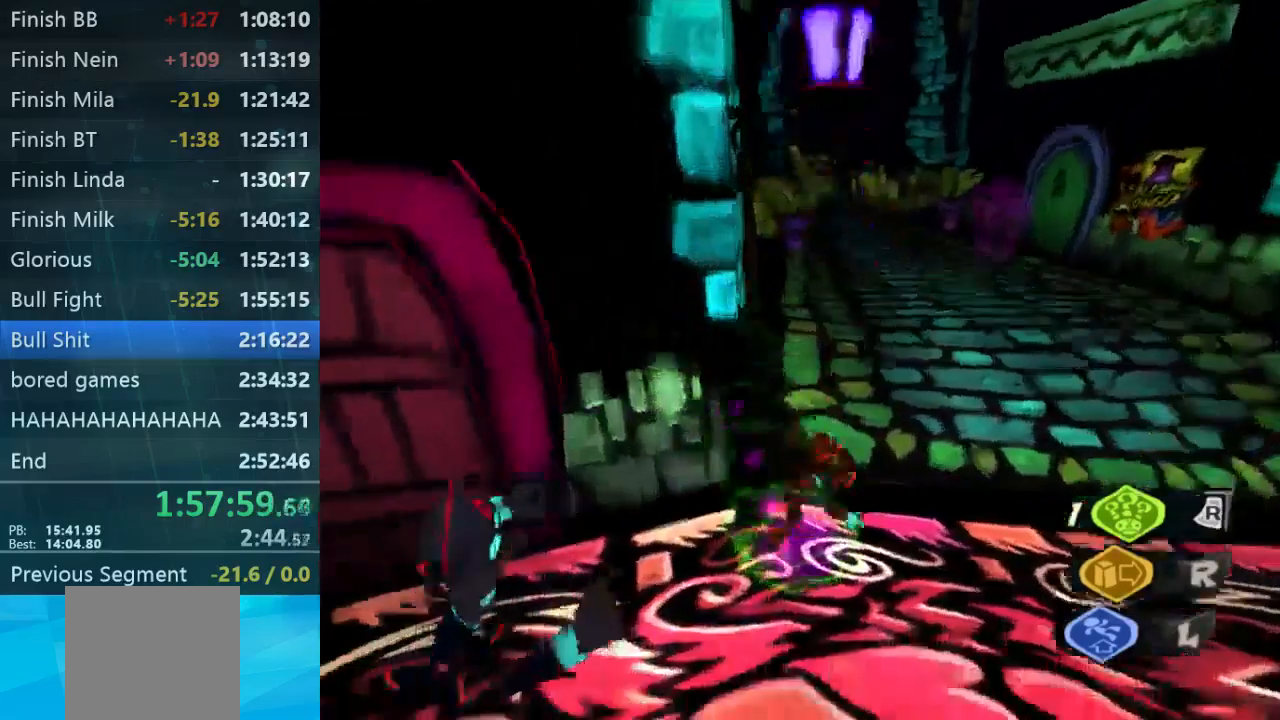
{"dt_ms": 500, "buttons": [], "left_stick": "down-left", "right_stick": "left", "events": []}
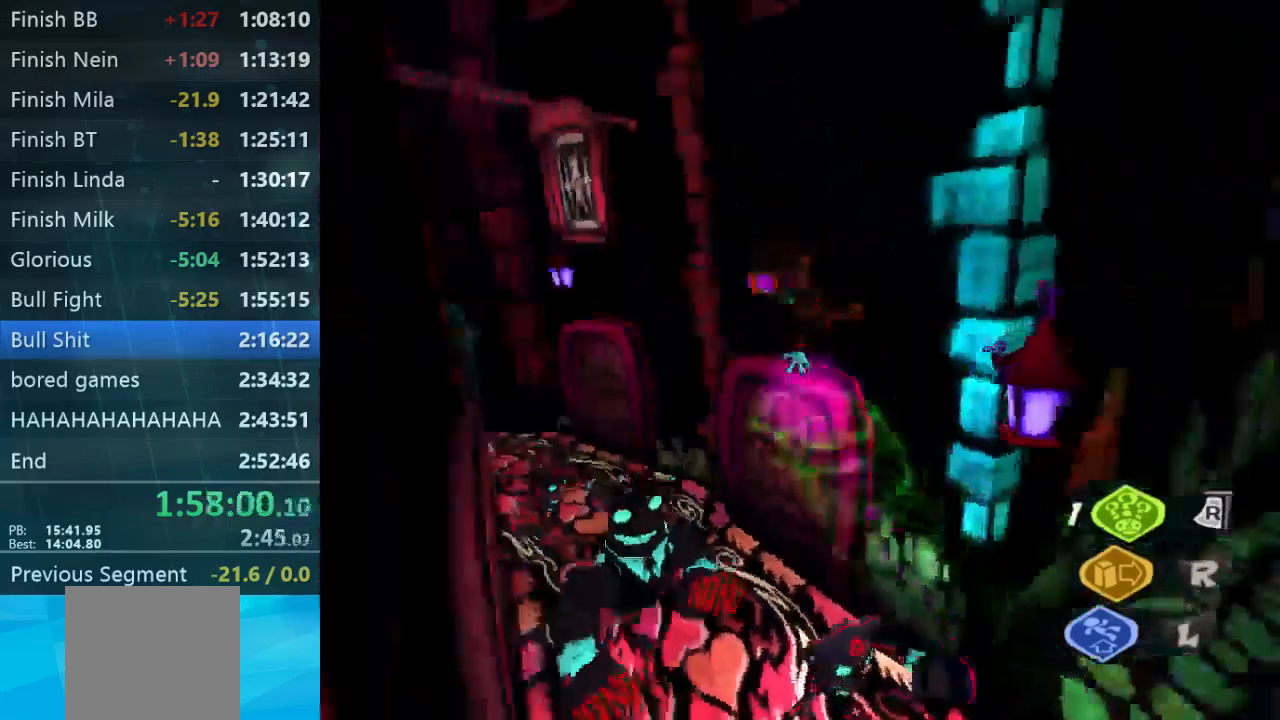
{"dt_ms": 500, "buttons": ["L2"], "left_stick": "right", "right_stick": "center", "events": [[100, "right_stick", "center"], [133, "left_stick", "center"], [267, "L2", "down"], [300, "A", "down"], [400, "left_stick", "right"], [467, "A", "up"]]}
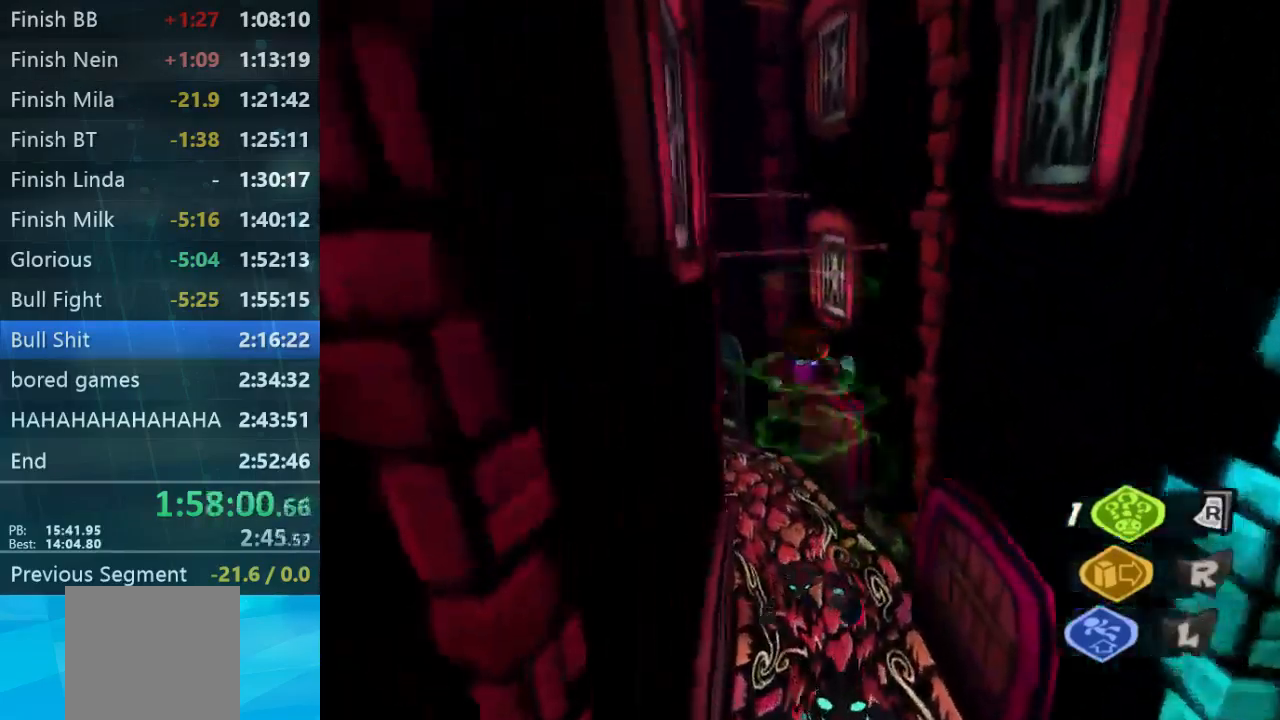
{"dt_ms": 500, "buttons": ["B", "L2"], "left_stick": "center", "right_stick": "center", "events": [[300, "left_stick", "up-right"], [333, "B", "down"], [433, "left_stick", "center"]]}
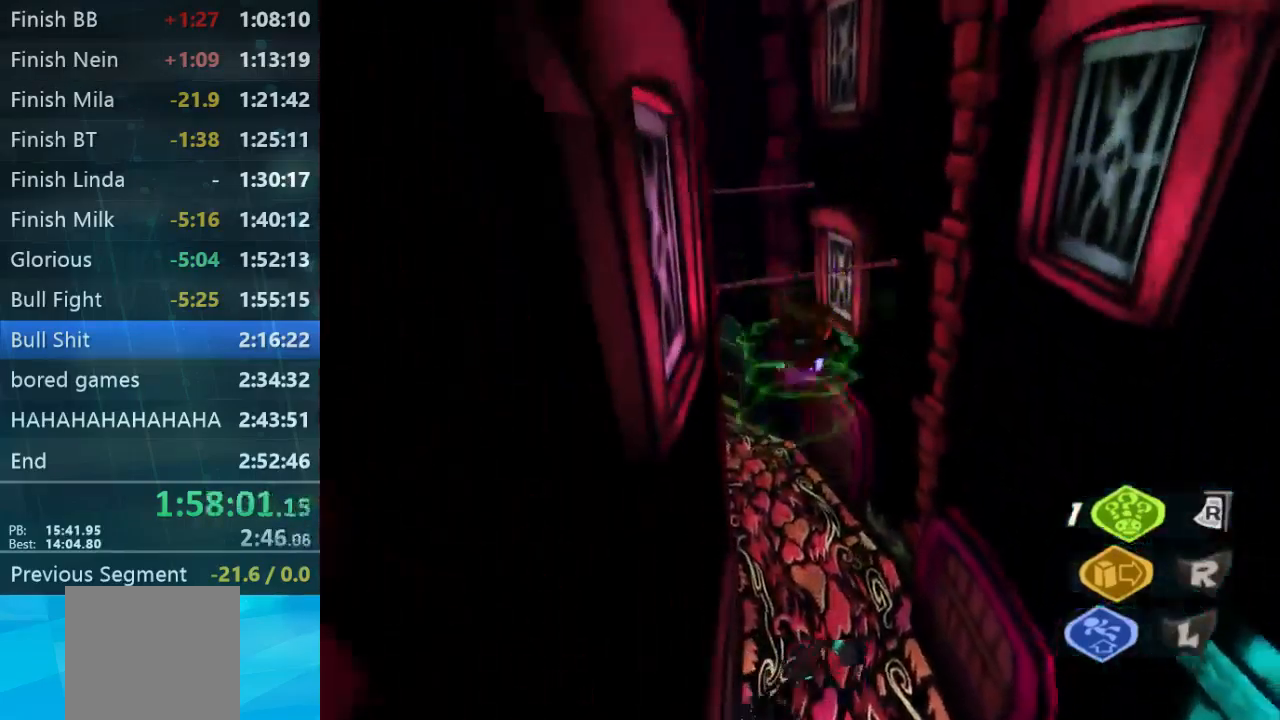
{"dt_ms": 500, "buttons": ["B", "L2"], "left_stick": "center", "right_stick": "center", "events": [[100, "A", "down"], [267, "A", "up"], [267, "B", "up"], [500, "B", "down"]]}
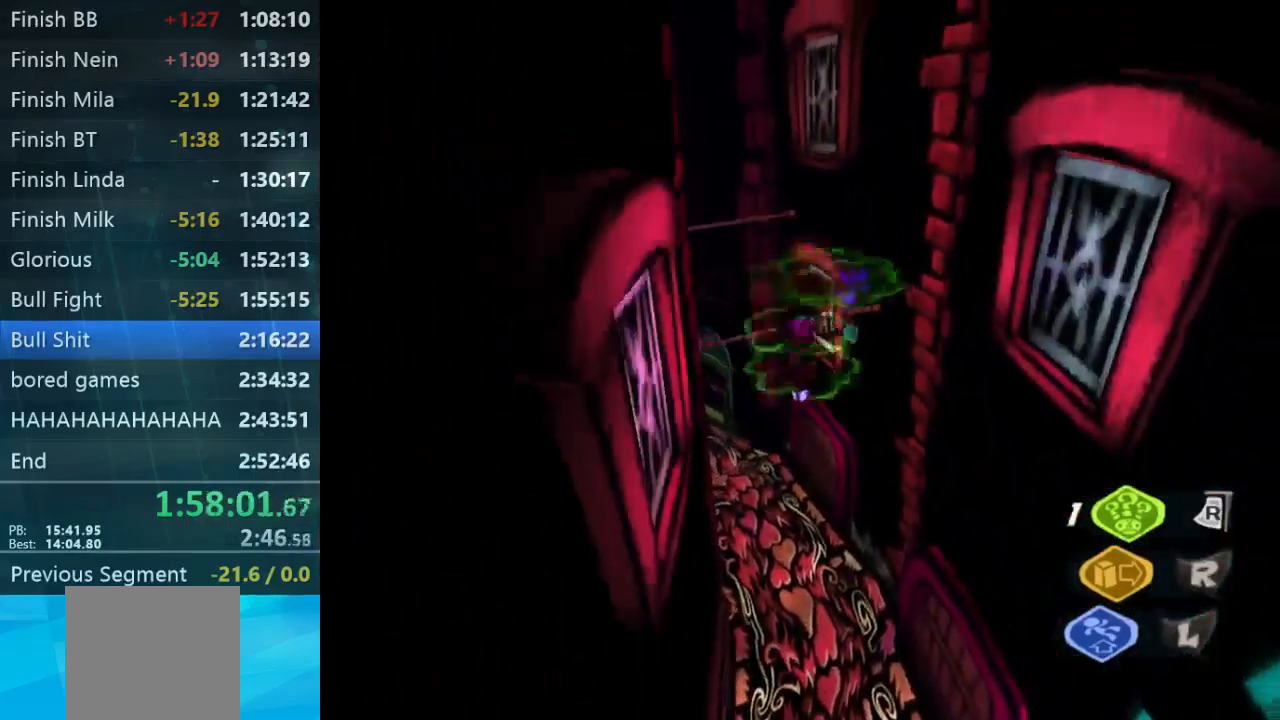
{"dt_ms": 500, "buttons": ["B", "L2"], "left_stick": "center", "right_stick": "center", "events": [[33, "A", "down"], [100, "A", "up"], [167, "A", "down"], [333, "A", "up"], [433, "B", "up"], [500, "B", "down"]]}
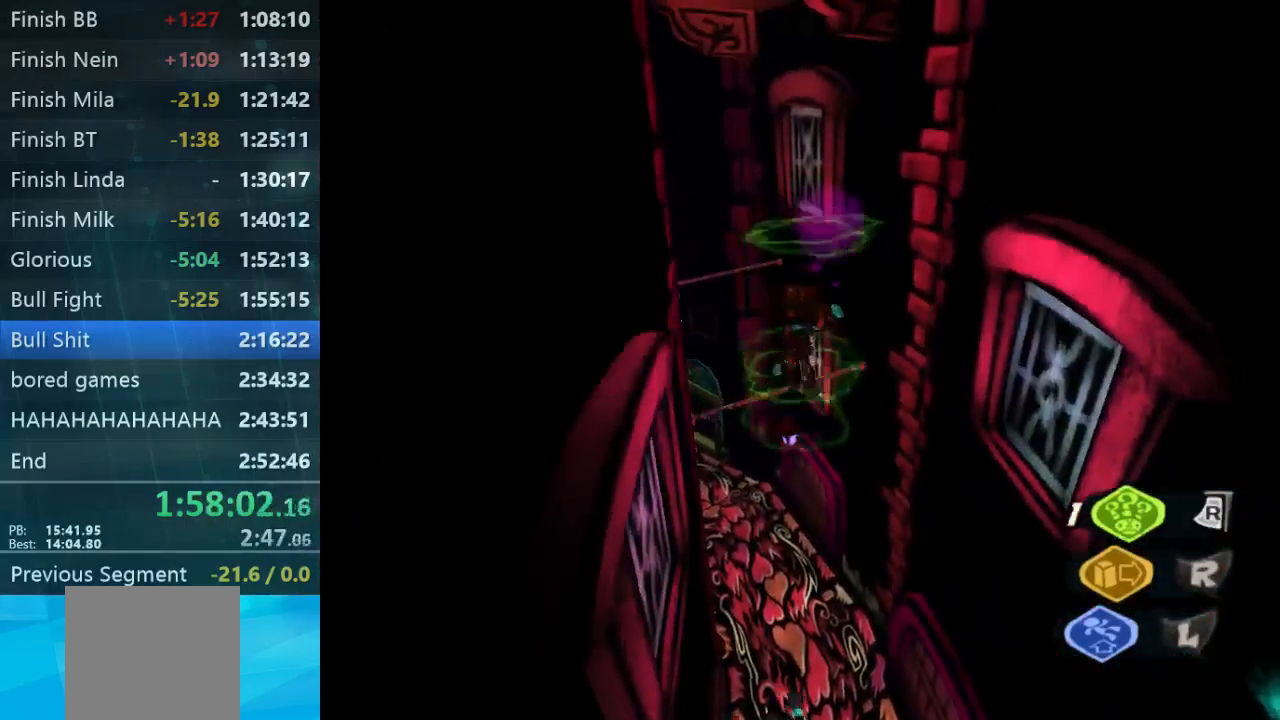
{"dt_ms": 467, "buttons": ["L2"], "left_stick": "right", "right_stick": "center", "events": [[67, "B", "up"], [134, "A", "down"], [134, "B", "down"], [134, "left_stick", "up"], [201, "B", "up"], [334, "A", "up"], [401, "A", "down"], [401, "B", "down"], [401, "left_stick", "right"], [467, "A", "up"], [467, "B", "up"]]}
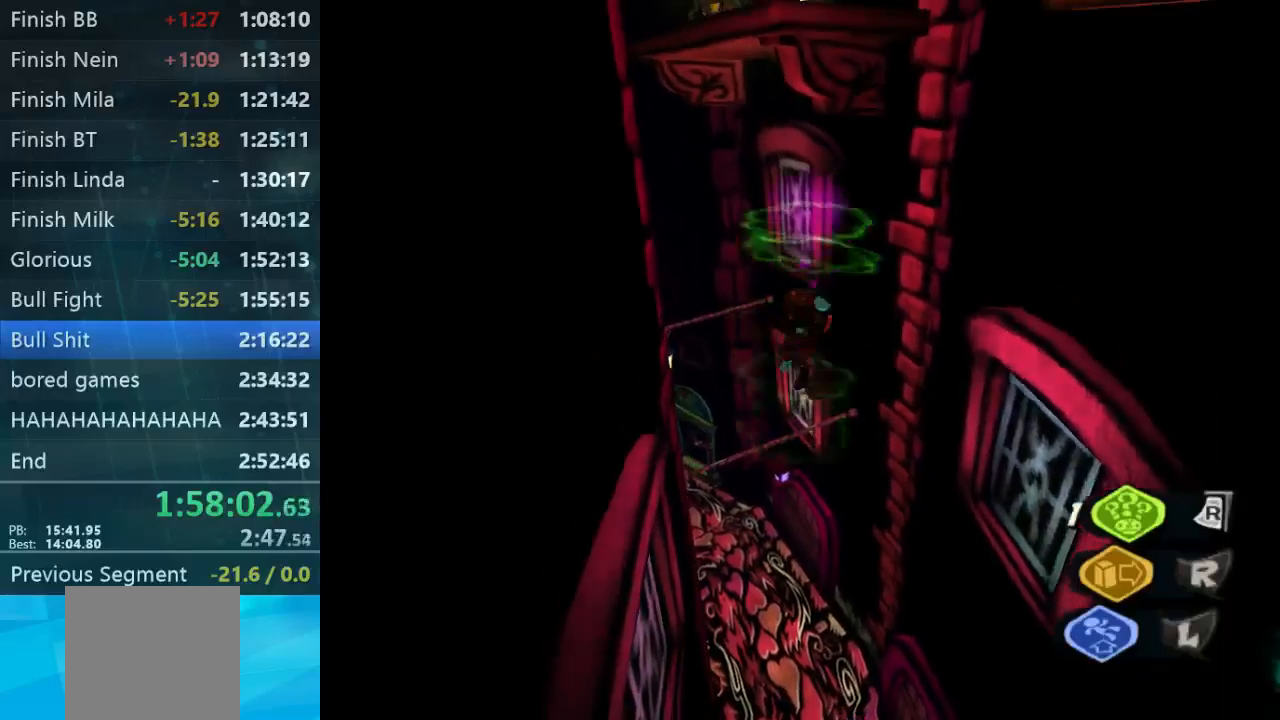
{"dt_ms": 500, "buttons": ["L2"], "left_stick": "up-left", "right_stick": "center", "events": [[67, "left_stick", "up"], [134, "left_stick", "up-left"], [167, "A", "down"], [234, "A", "up"], [300, "B", "down"], [367, "B", "up"]]}
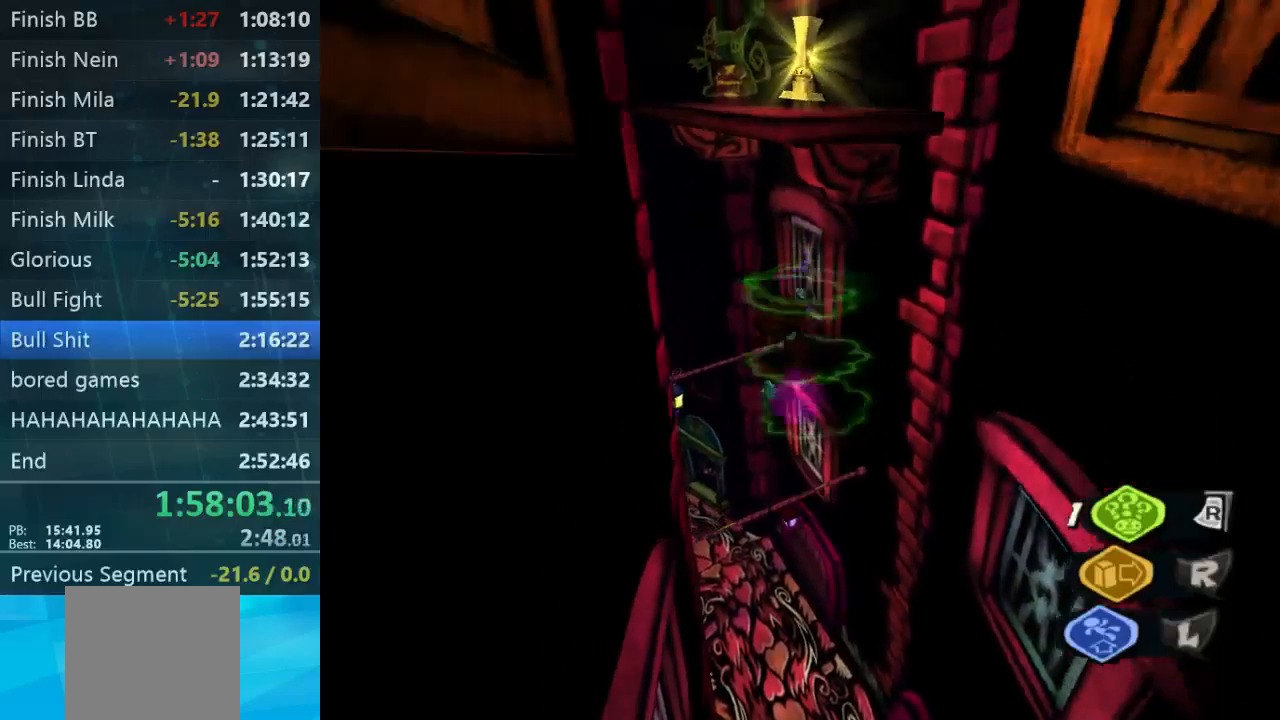
{"dt_ms": 500, "buttons": ["L2"], "left_stick": "up-left", "right_stick": "center", "events": [[34, "B", "down"], [134, "B", "up"], [300, "A", "down"], [300, "B", "down"], [367, "A", "up"], [367, "B", "up"]]}
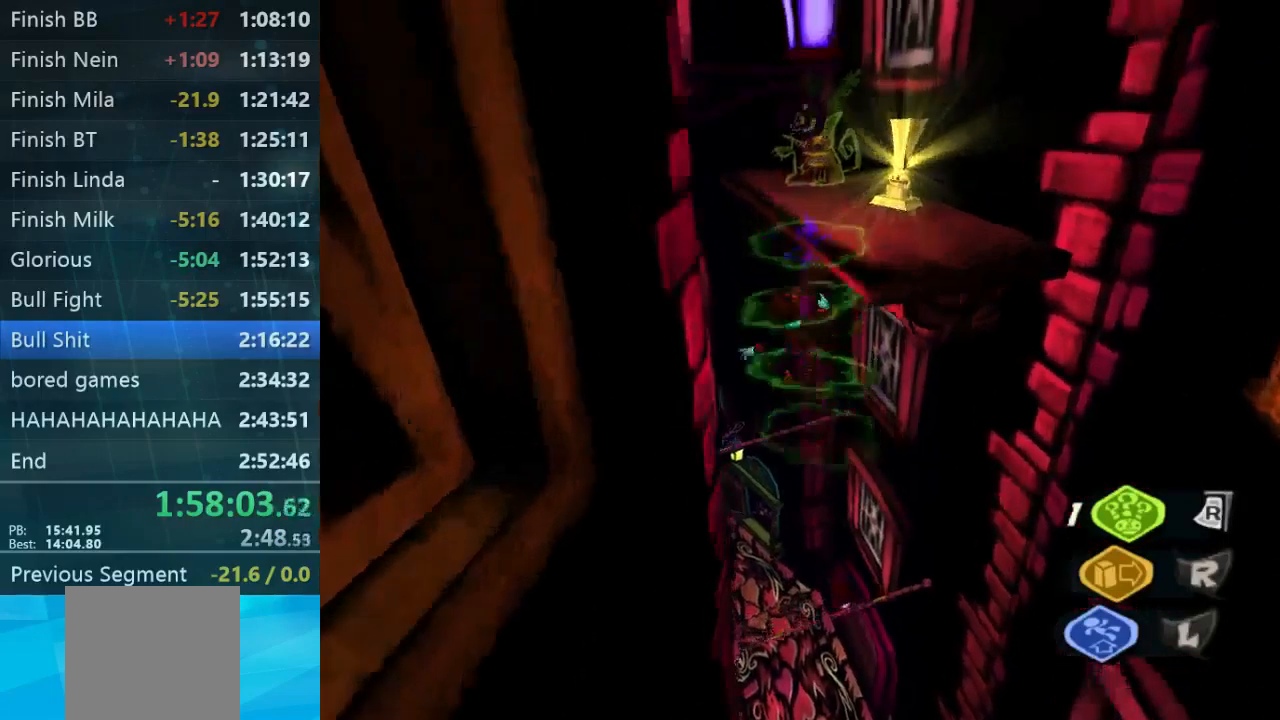
{"dt_ms": 500, "buttons": ["B", "L2"], "left_stick": "up-right", "right_stick": "center", "events": [[200, "B", "down"], [334, "left_stick", "up-right"], [400, "A", "down"], [500, "A", "up"]]}
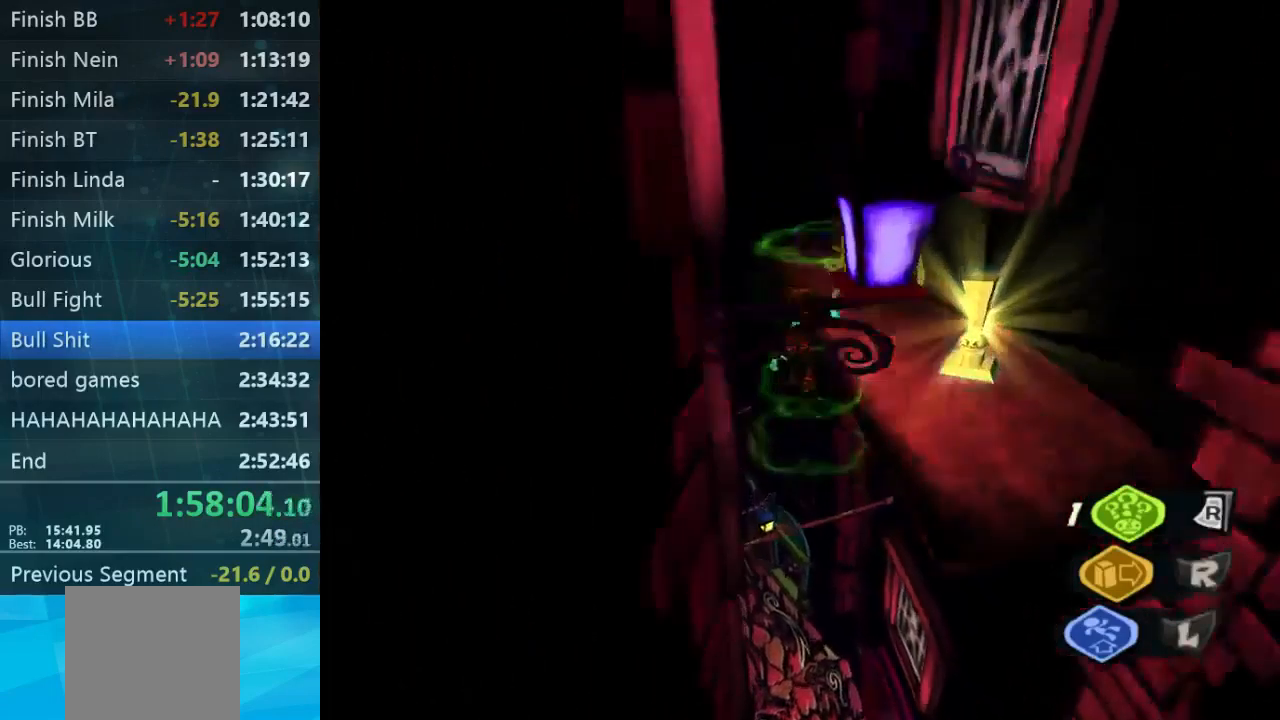
{"dt_ms": 500, "buttons": [], "left_stick": "up-right", "right_stick": "left", "events": [[100, "B", "up"], [267, "A", "down"], [267, "B", "down"], [334, "A", "up"], [334, "B", "up"], [400, "L2", "up"], [434, "right_stick", "left"]]}
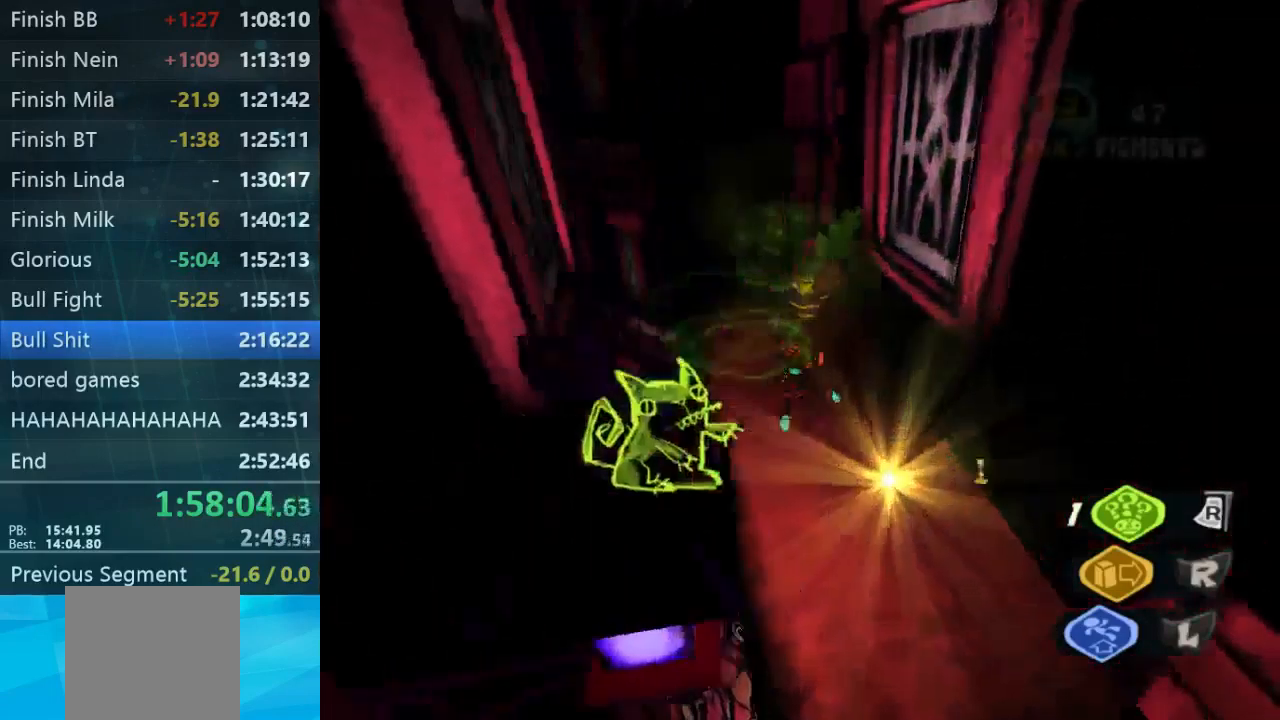
{"dt_ms": 500, "buttons": [], "left_stick": "down", "right_stick": "left", "events": [[367, "left_stick", "center"], [434, "left_stick", "down"]]}